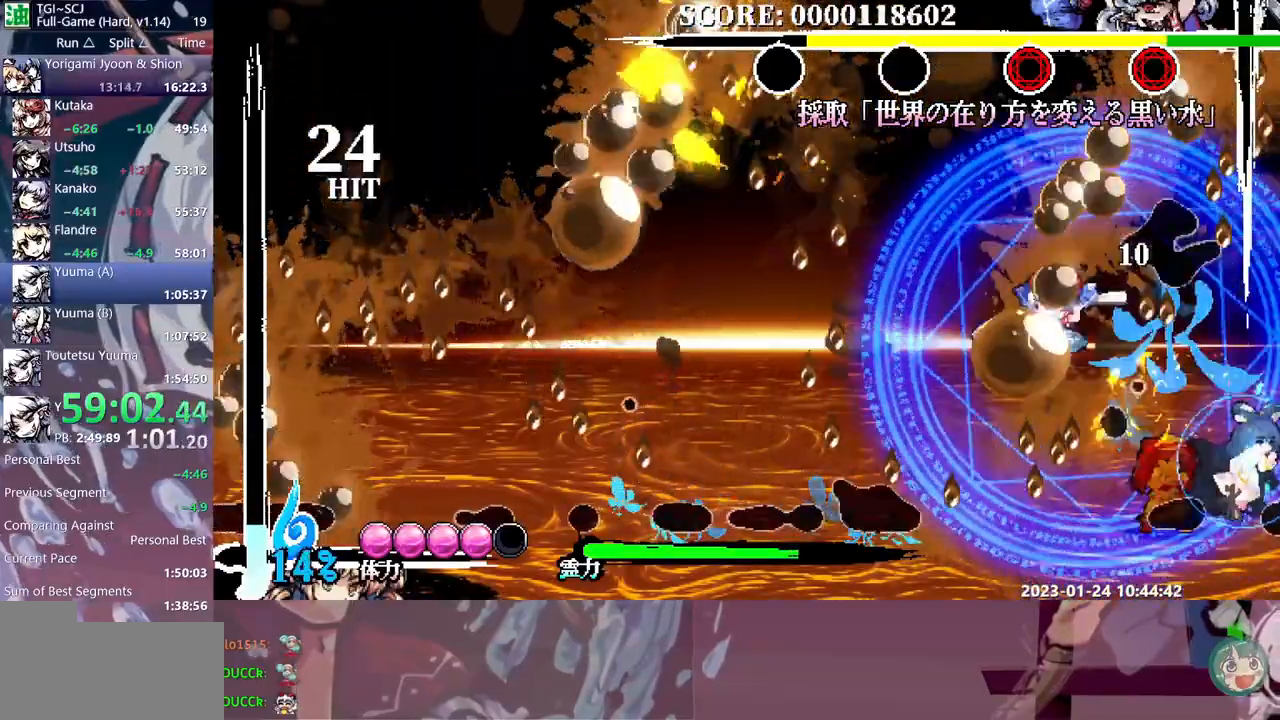
Gameplay with a controller (Xbox layout); each line is a JSON object with the inputs held at the frame after it. "events" lists button and stick changes between this image and that frame as [ms after this image, input, new state], when the widget could be followed in between. Not read: B L1 L2 L3 R1 R2 R3 Y.
{"buttons": ["DPAD_LEFT"], "events": [[50, "DPAD_LEFT", "down"], [83, "DPAD_LEFT", "up"], [217, "DPAD_LEFT", "down"]]}
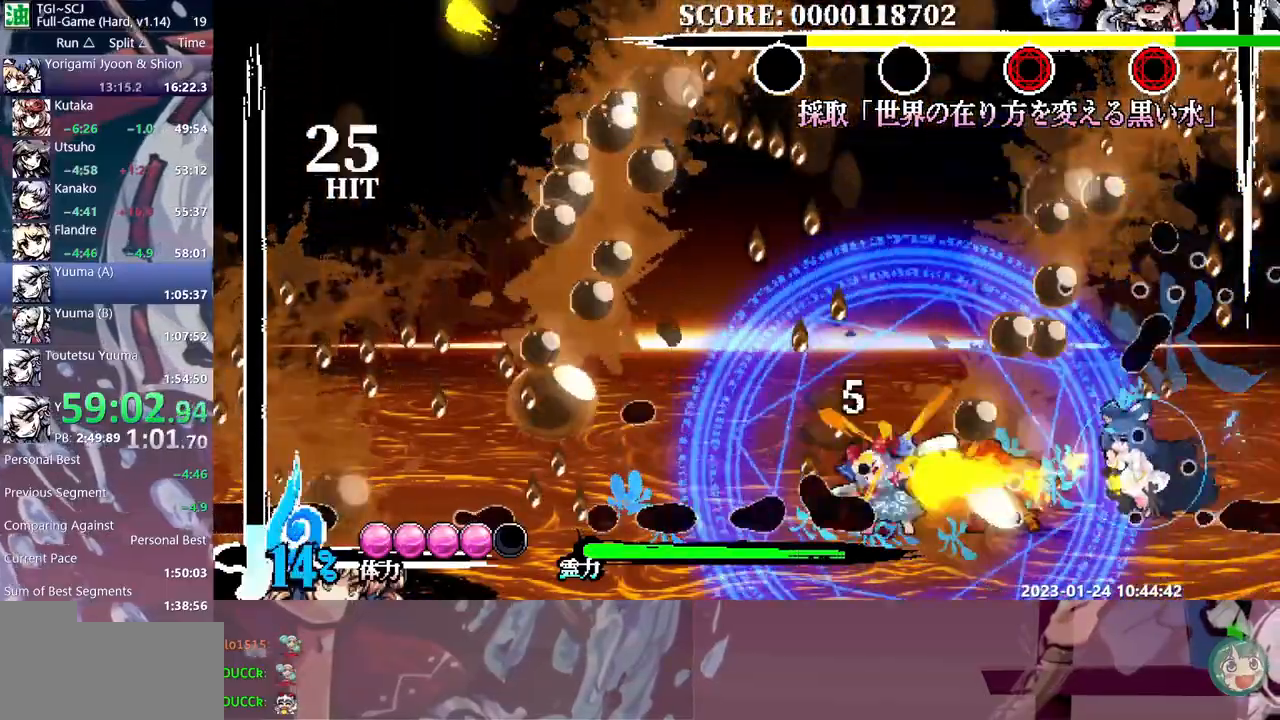
{"buttons": [], "events": [[33, "DPAD_LEFT", "up"], [367, "DPAD_LEFT", "down"], [400, "DPAD_LEFT", "up"]]}
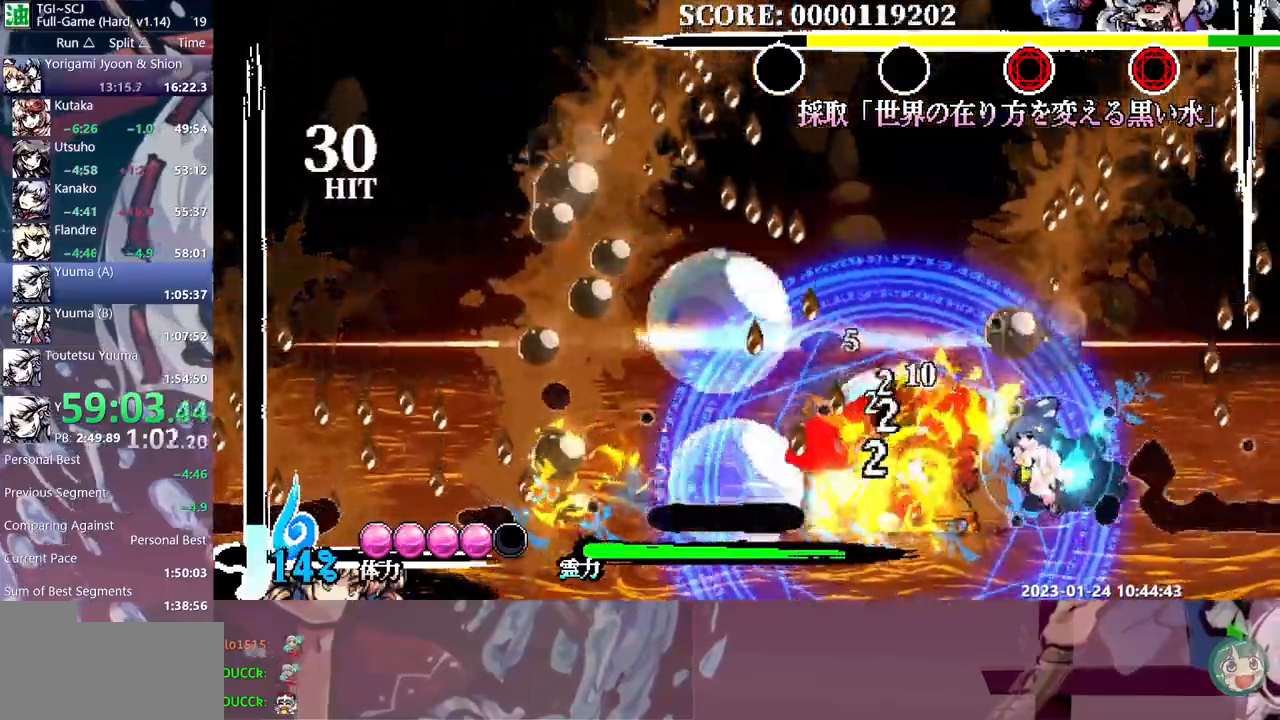
{"buttons": [], "events": [[383, "DPAD_UP", "down"], [400, "DPAD_UP", "up"]]}
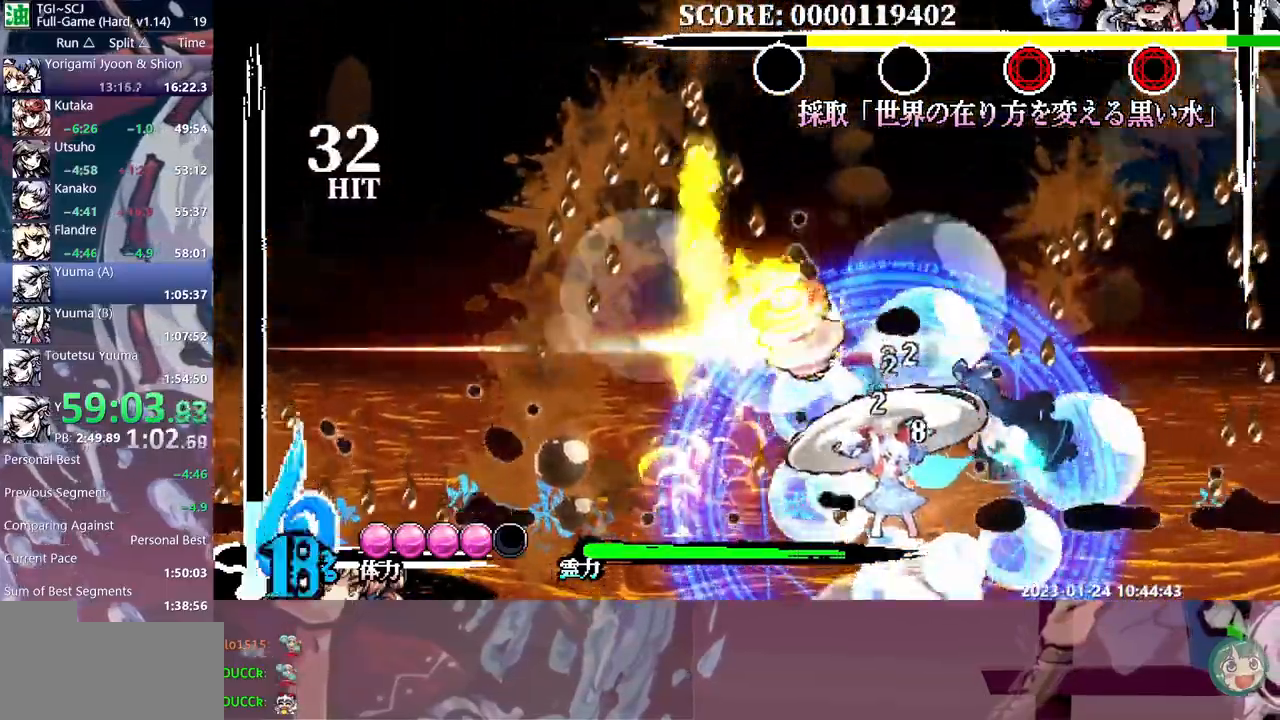
{"buttons": [], "events": []}
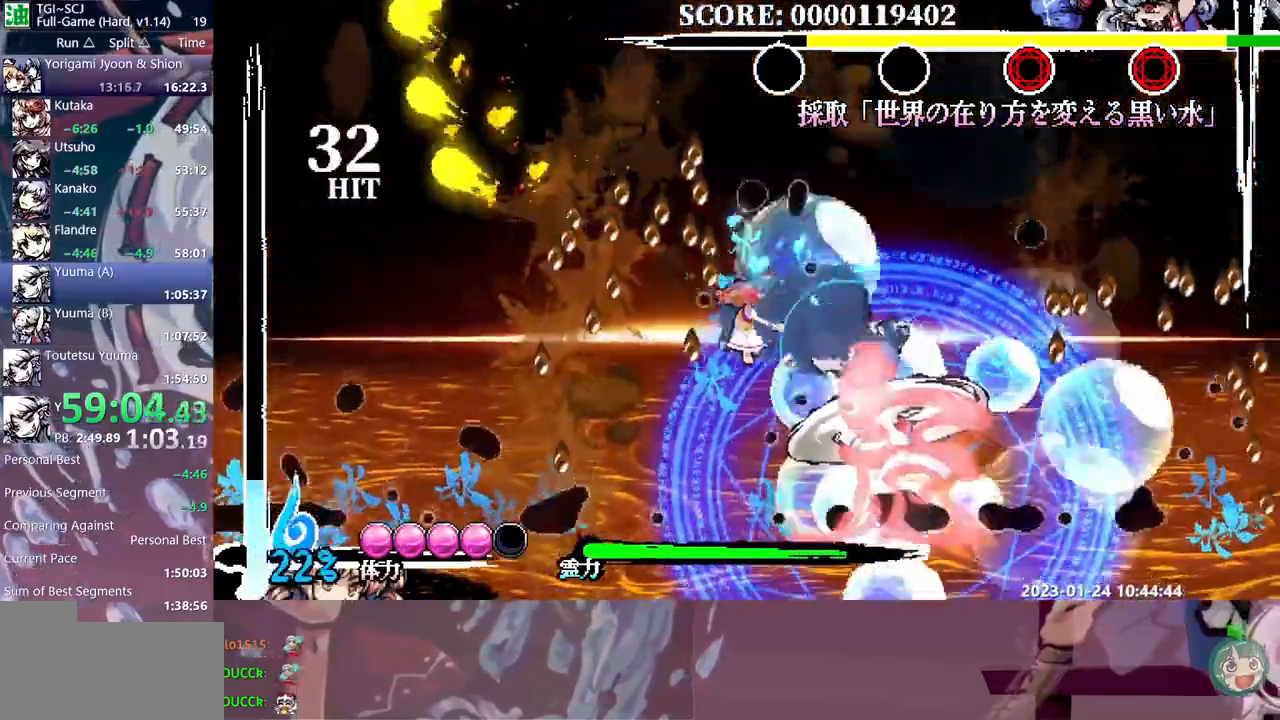
{"buttons": ["DPAD_RIGHT"], "events": [[417, "DPAD_RIGHT", "down"]]}